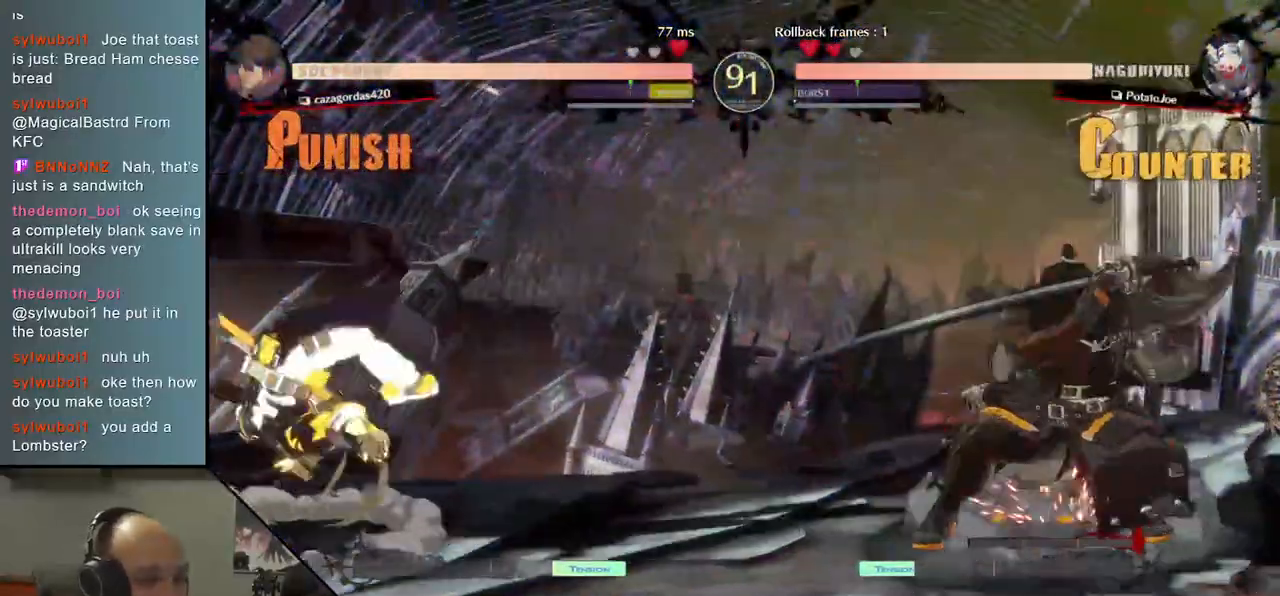
Gameplay with a controller (arcade stick); each line is a JSON object with the inputs held at the frame after it. "events" lists button and stick changes between this image and that frame as [ms after this image, input, new state], when the widget could be followed in between. Not read: L3 R3.
{"buttons": [], "left_stick": "left", "events": [[33, "left_stick", "left"], [67, "TRIANGLE", "down"], [167, "TRIANGLE", "up"], [183, "left_stick", "right"], [267, "left_stick", "down"], [333, "left_stick", "left"], [367, "L2", "down"], [450, "L2", "up"]]}
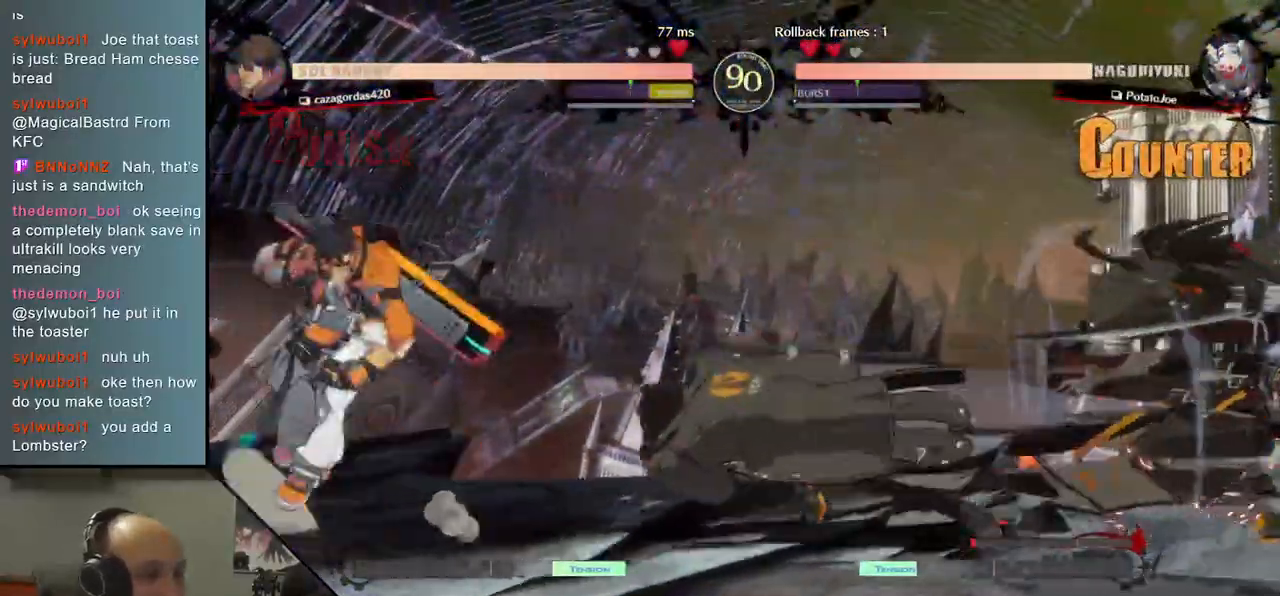
{"buttons": [], "left_stick": "right", "events": [[17, "left_stick", "center"], [200, "TRIANGLE", "down"], [300, "TRIANGLE", "up"], [350, "left_stick", "right"]]}
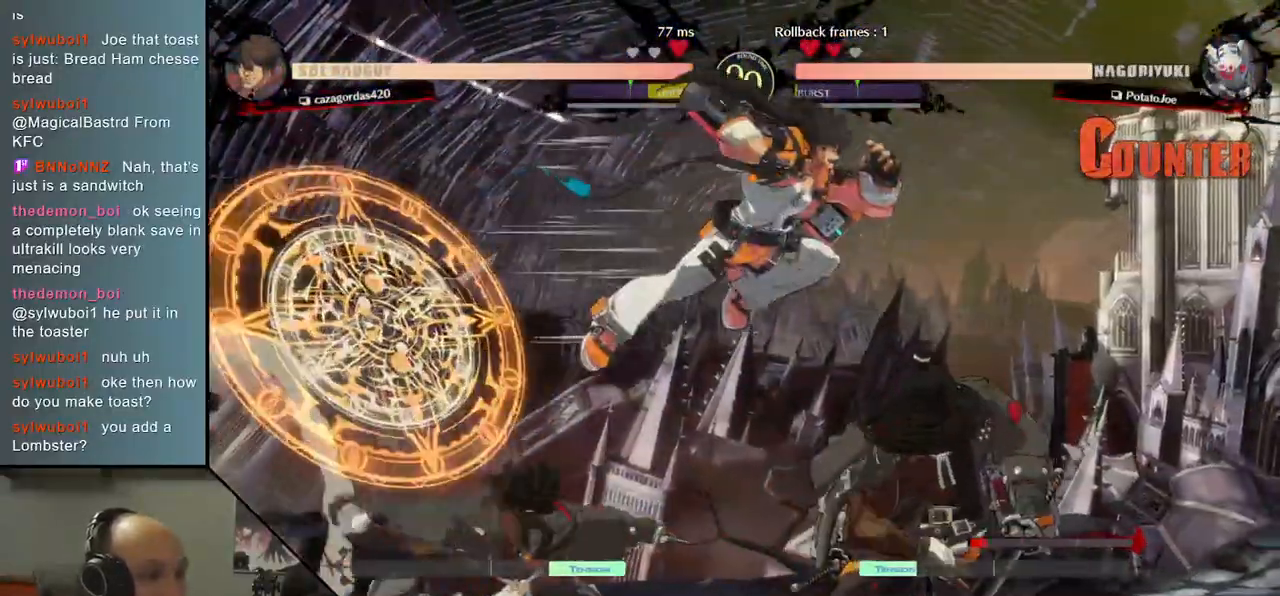
{"buttons": [], "left_stick": "right", "events": []}
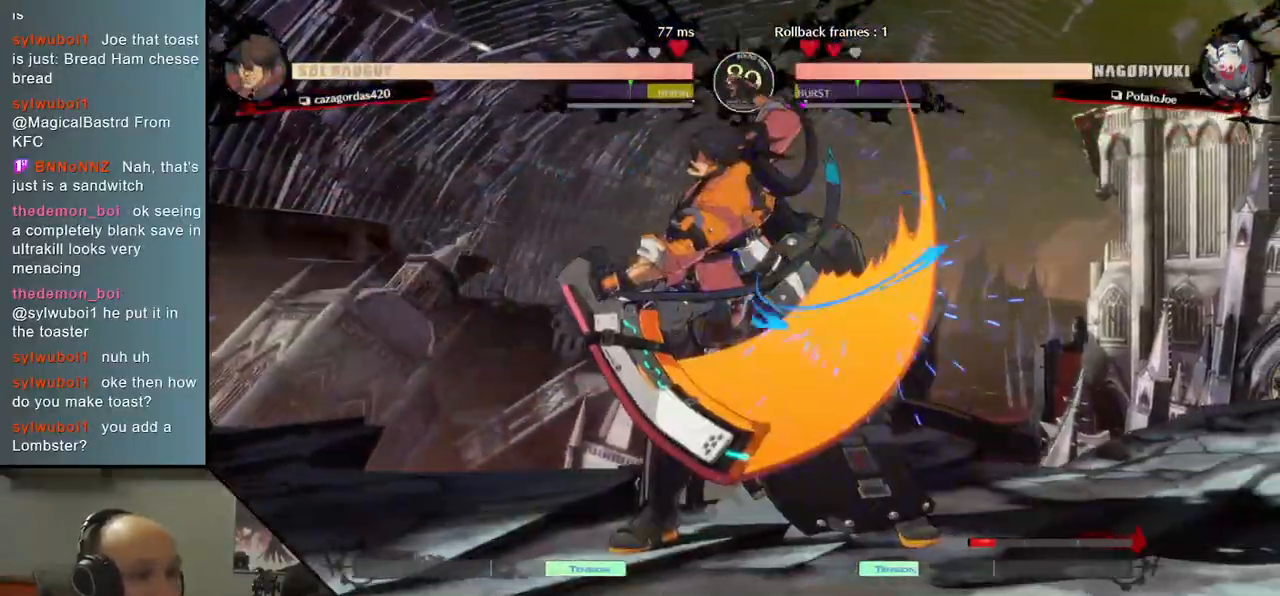
{"buttons": [], "left_stick": "down-right", "events": [[50, "left_stick", "down-right"], [167, "L2", "down"], [283, "L2", "up"], [367, "L2", "down"], [467, "L2", "up"]]}
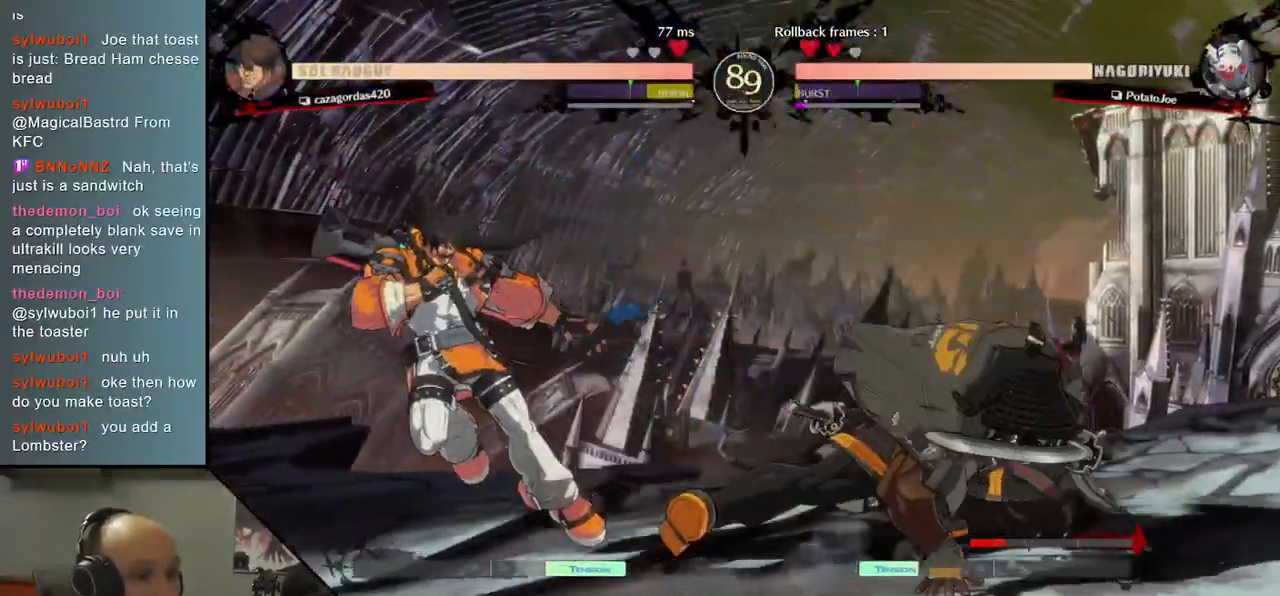
{"buttons": [], "left_stick": "center", "events": [[167, "TRIANGLE", "down"], [183, "left_stick", "center"], [267, "TRIANGLE", "up"], [383, "TRIANGLE", "down"], [483, "TRIANGLE", "up"]]}
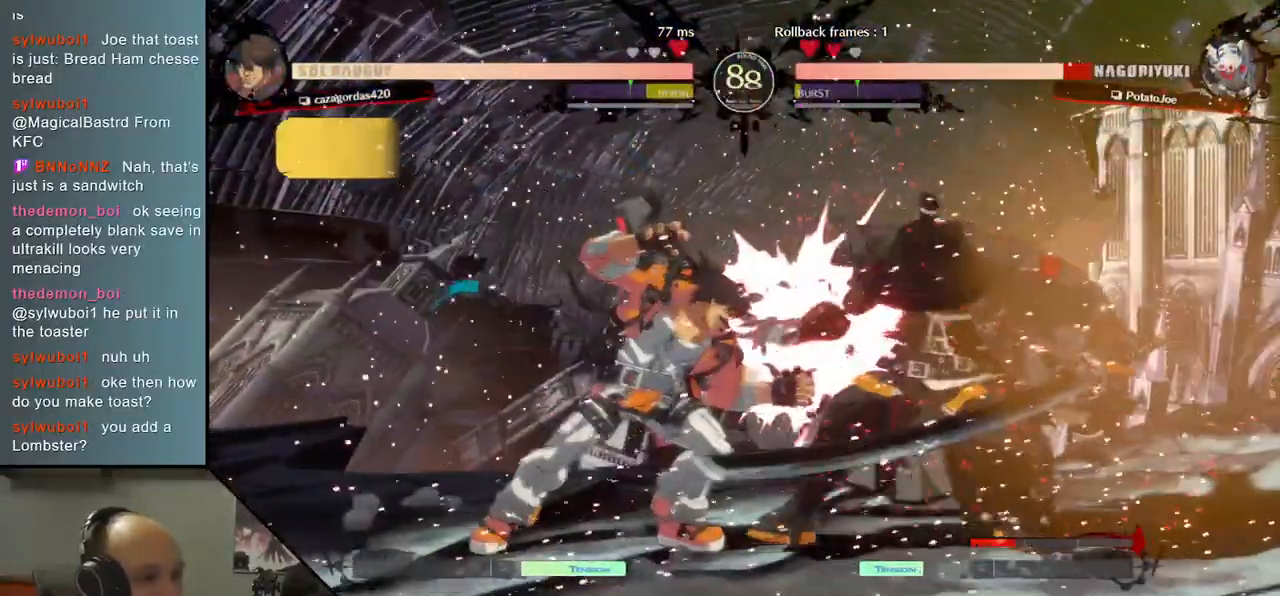
{"buttons": [], "left_stick": "right", "events": [[83, "TRIANGLE", "down"], [200, "TRIANGLE", "up"], [333, "left_stick", "right"]]}
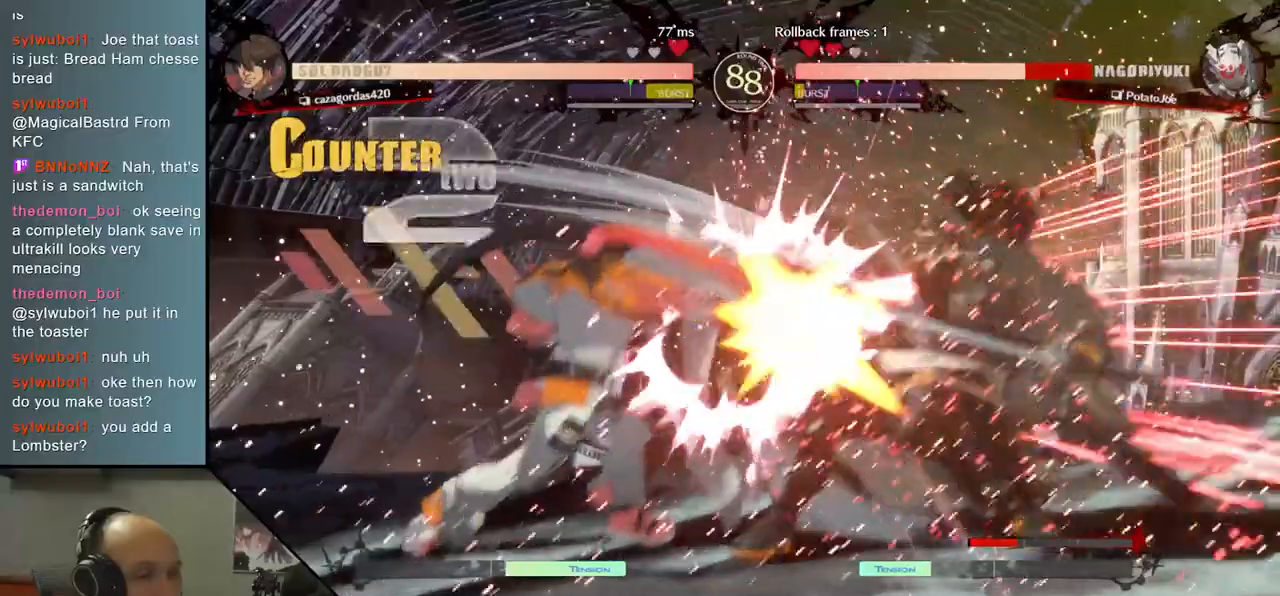
{"buttons": [], "left_stick": "right", "events": []}
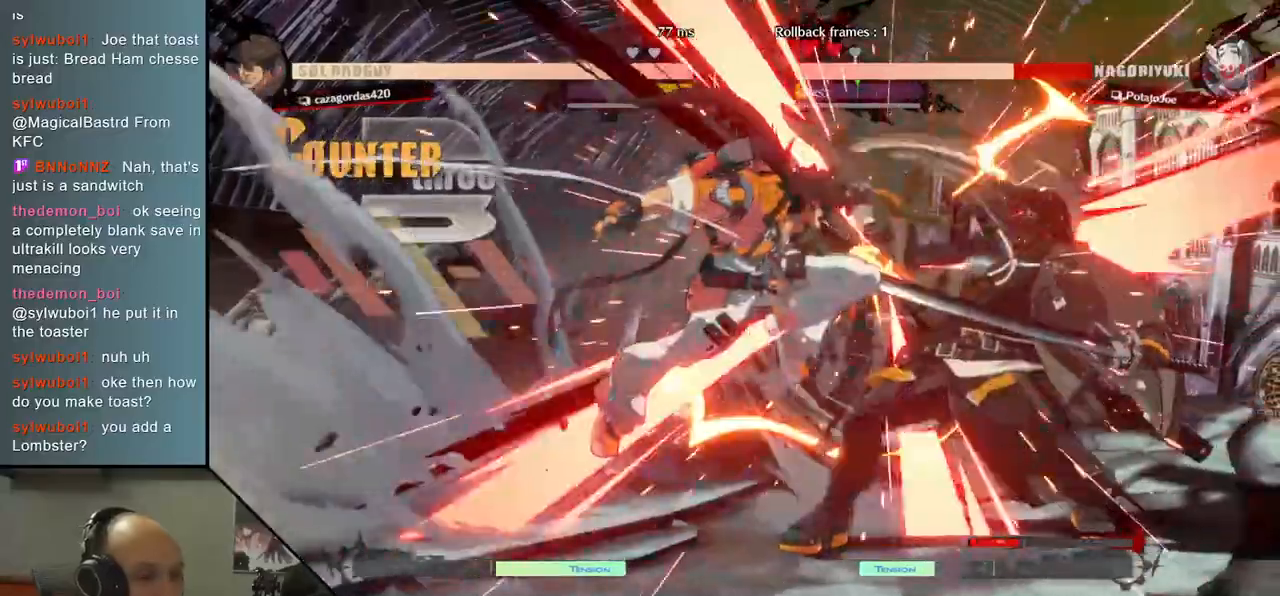
{"buttons": [], "left_stick": "right", "events": []}
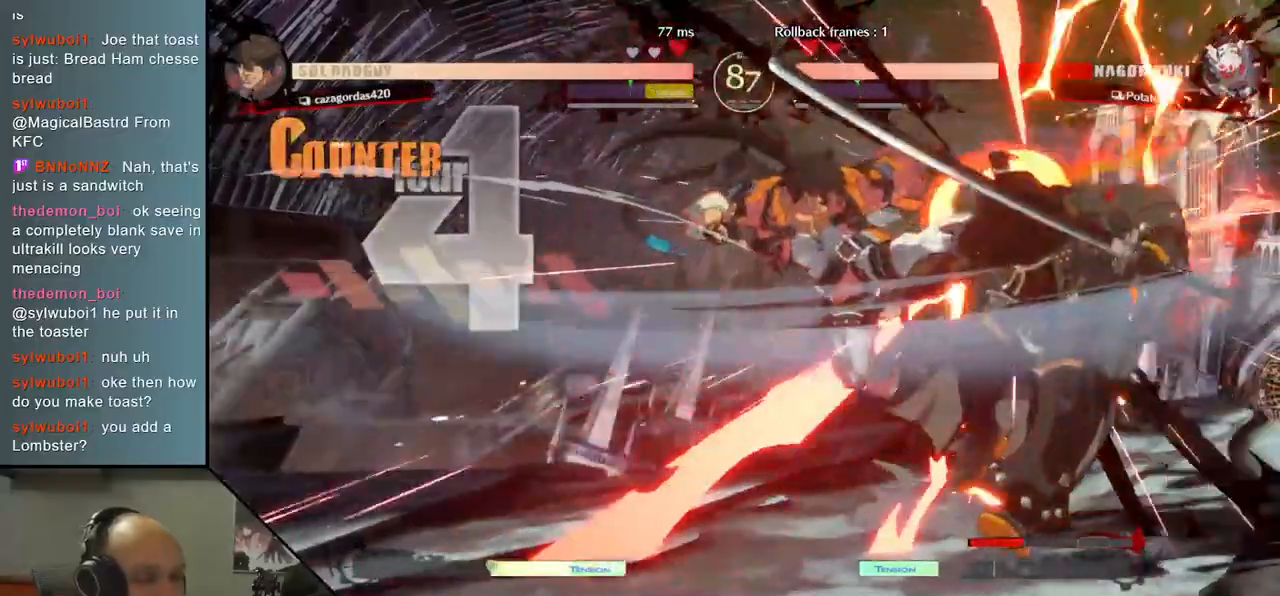
{"buttons": [], "left_stick": "down-right", "events": [[17, "left_stick", "down-right"]]}
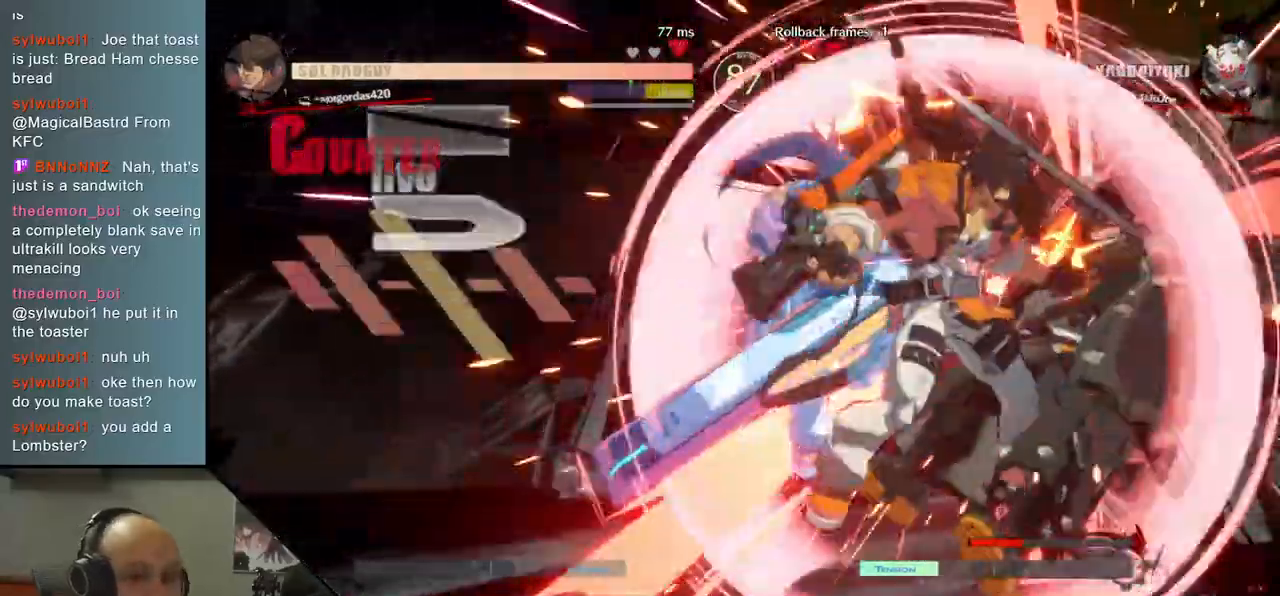
{"buttons": [], "left_stick": "down-right", "events": []}
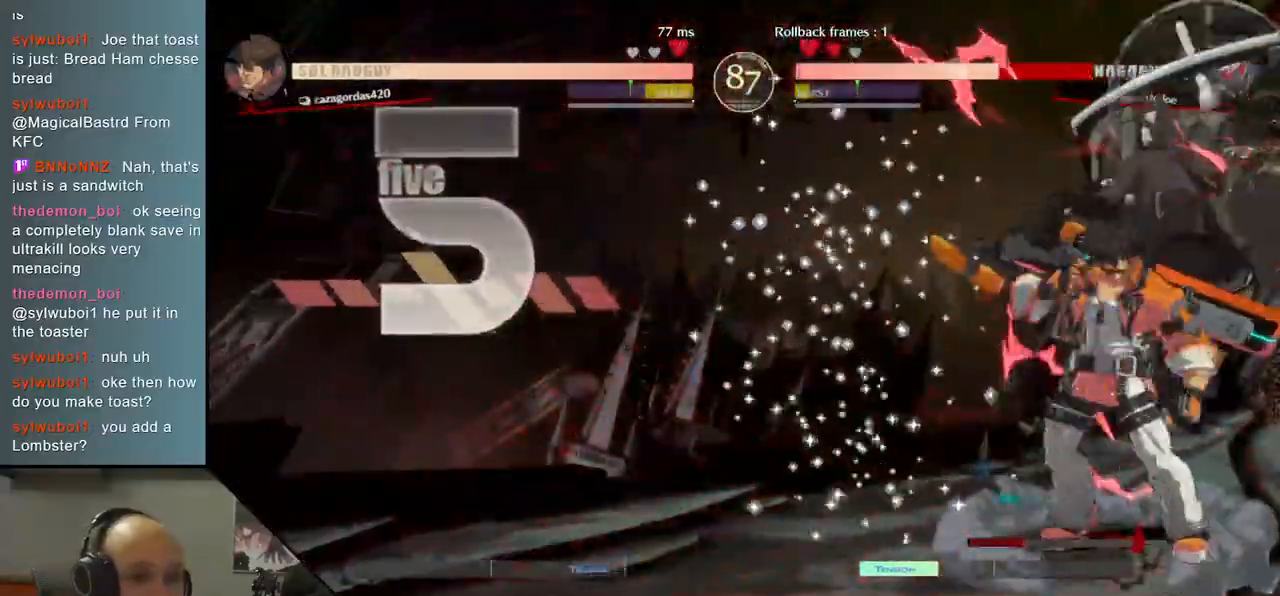
{"buttons": [], "left_stick": "down-right", "events": []}
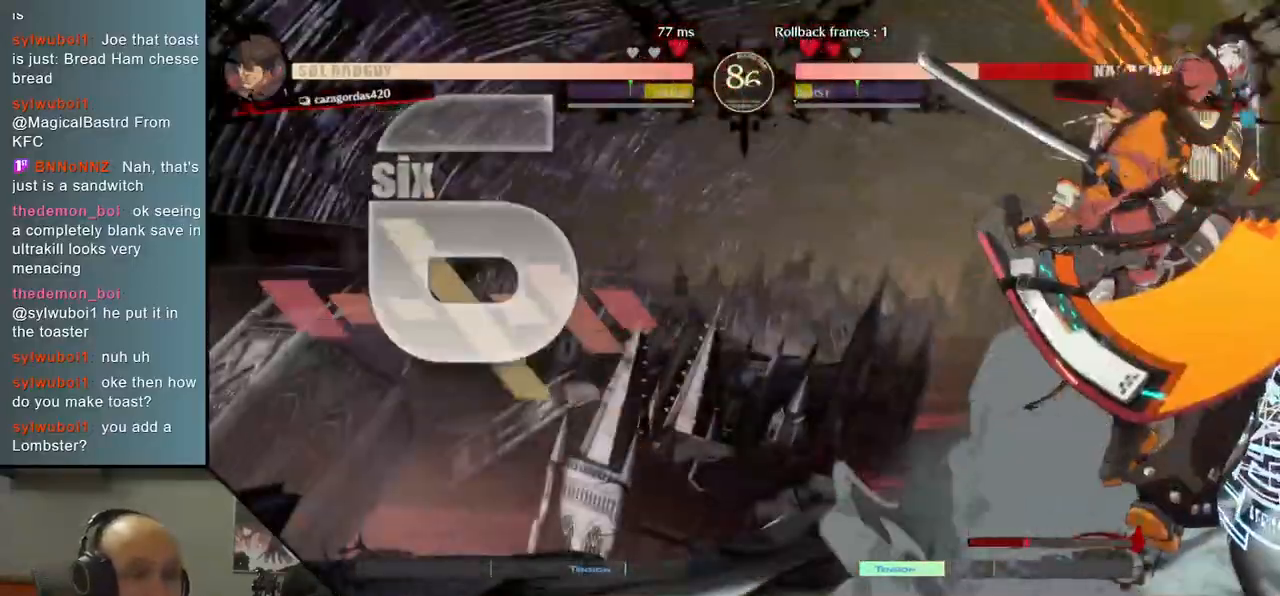
{"buttons": [], "left_stick": "down-right", "events": []}
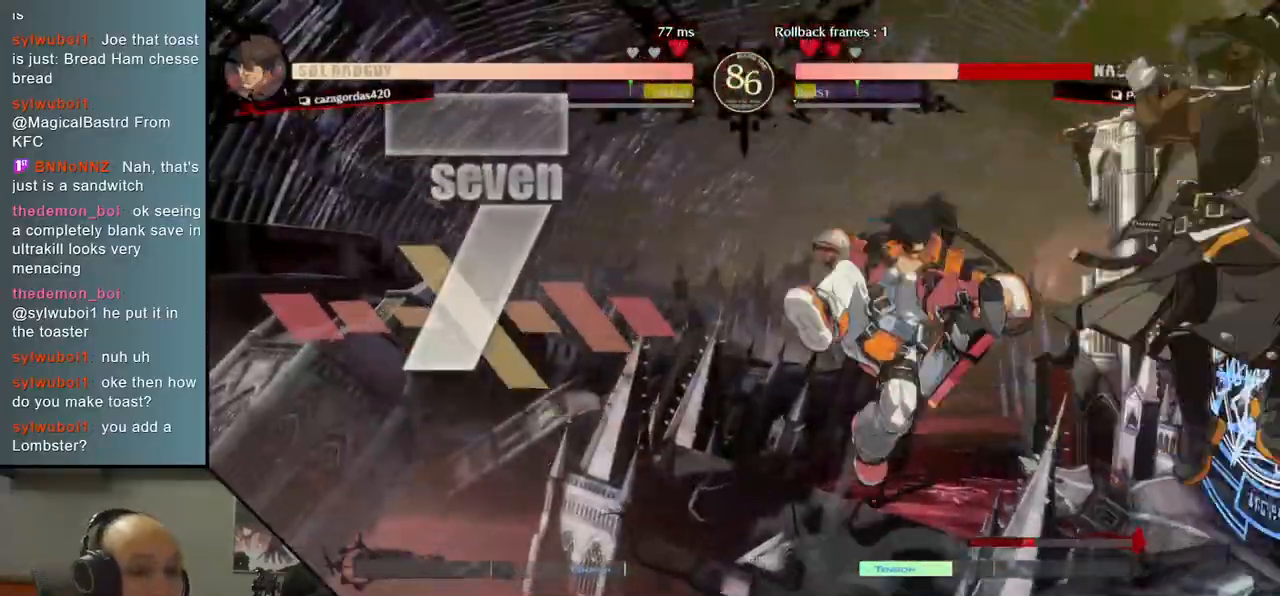
{"buttons": [], "left_stick": "down-right", "events": []}
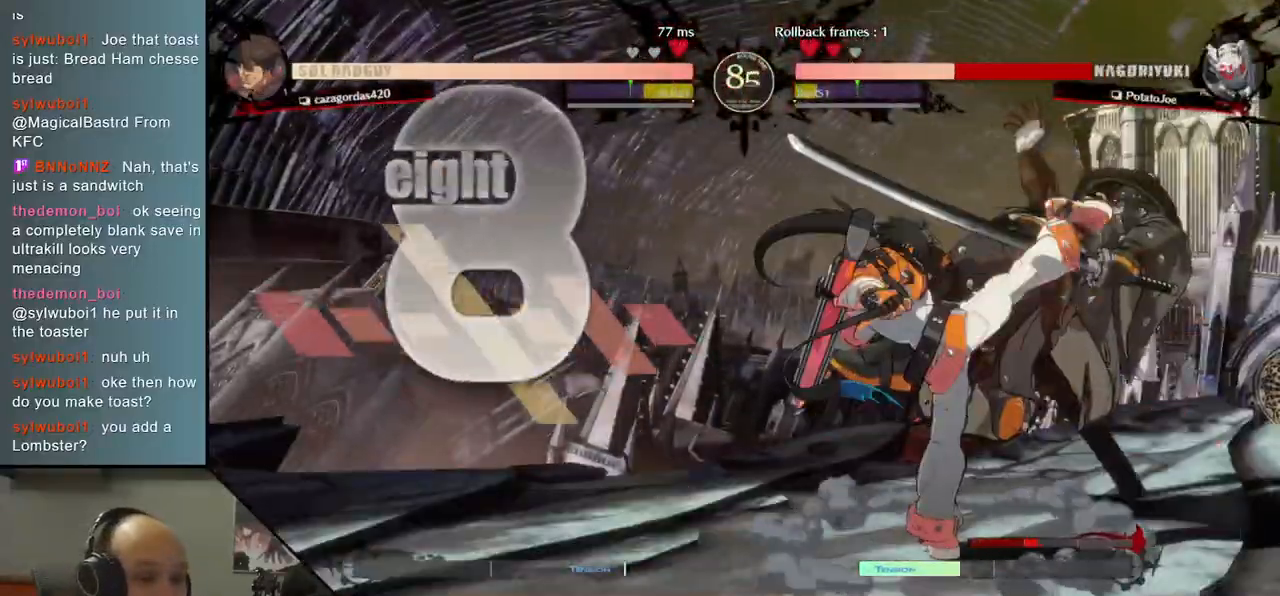
{"buttons": [], "left_stick": "down-right", "events": []}
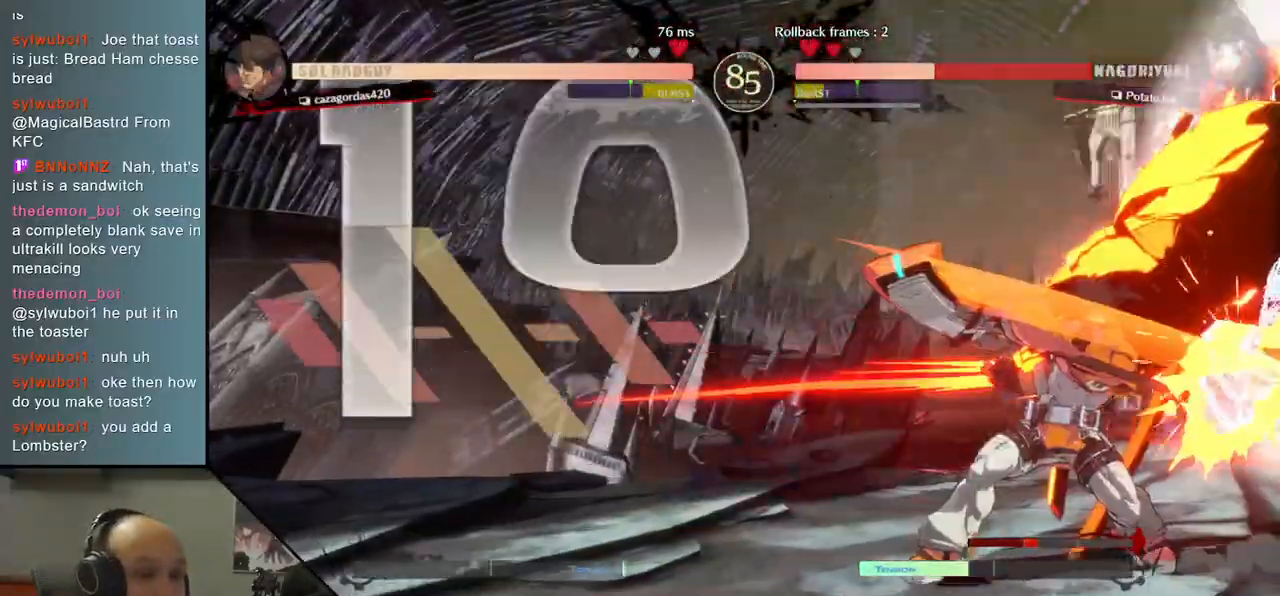
{"buttons": [], "left_stick": "down-right", "events": []}
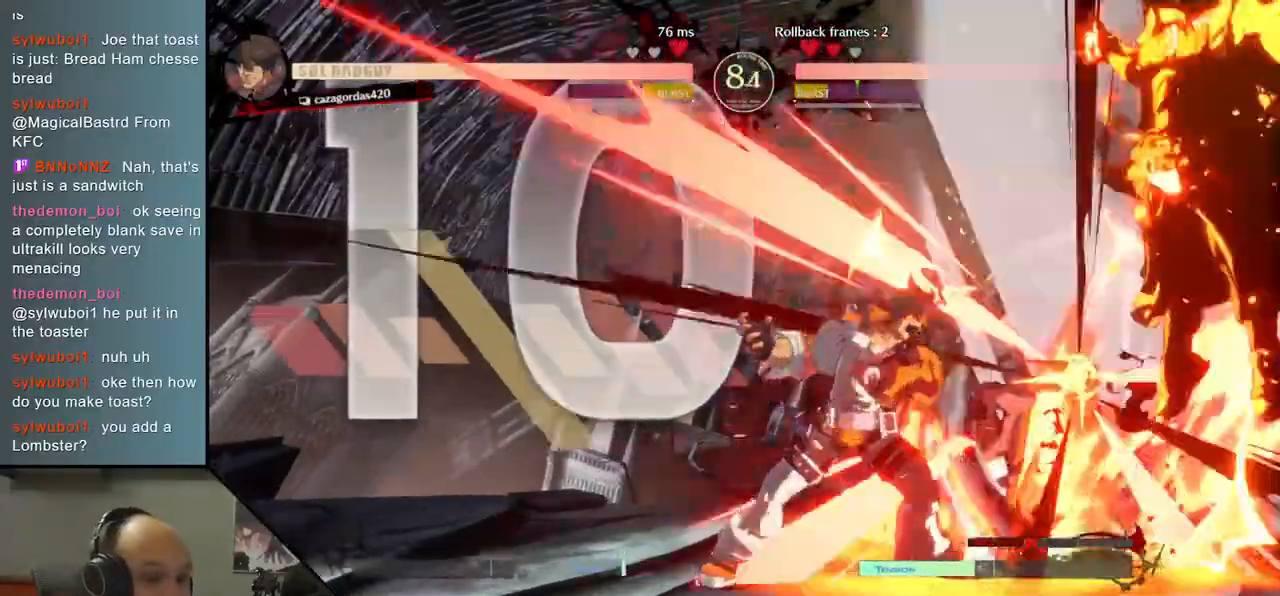
{"buttons": [], "left_stick": "down-right", "events": []}
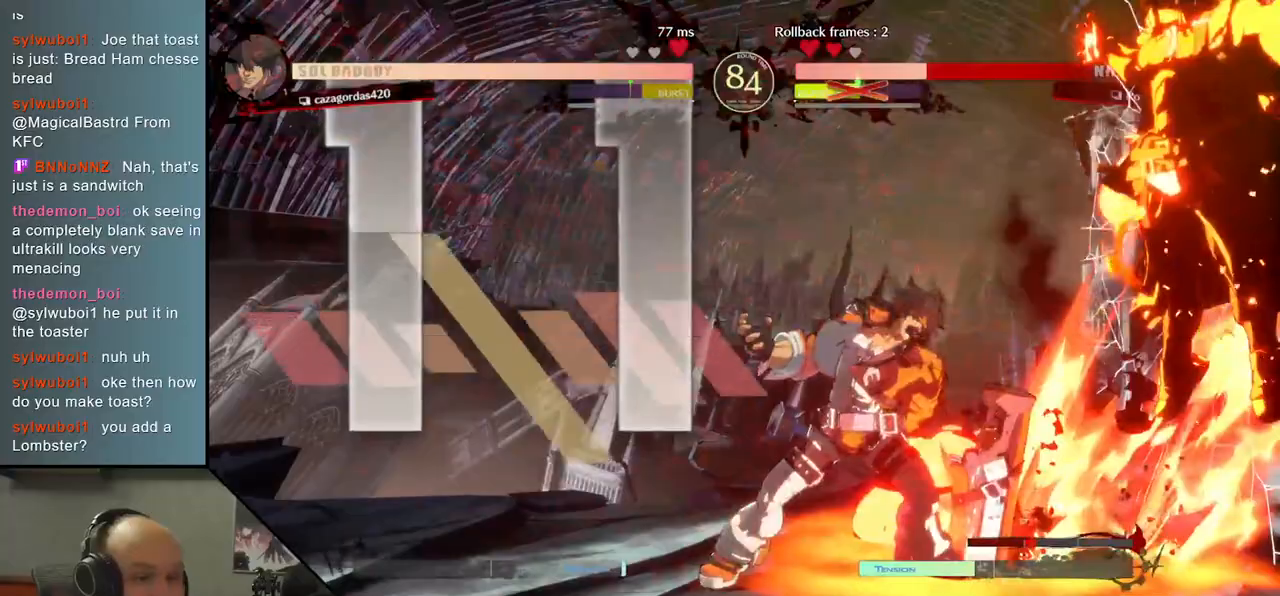
{"buttons": [], "left_stick": "down-right", "events": []}
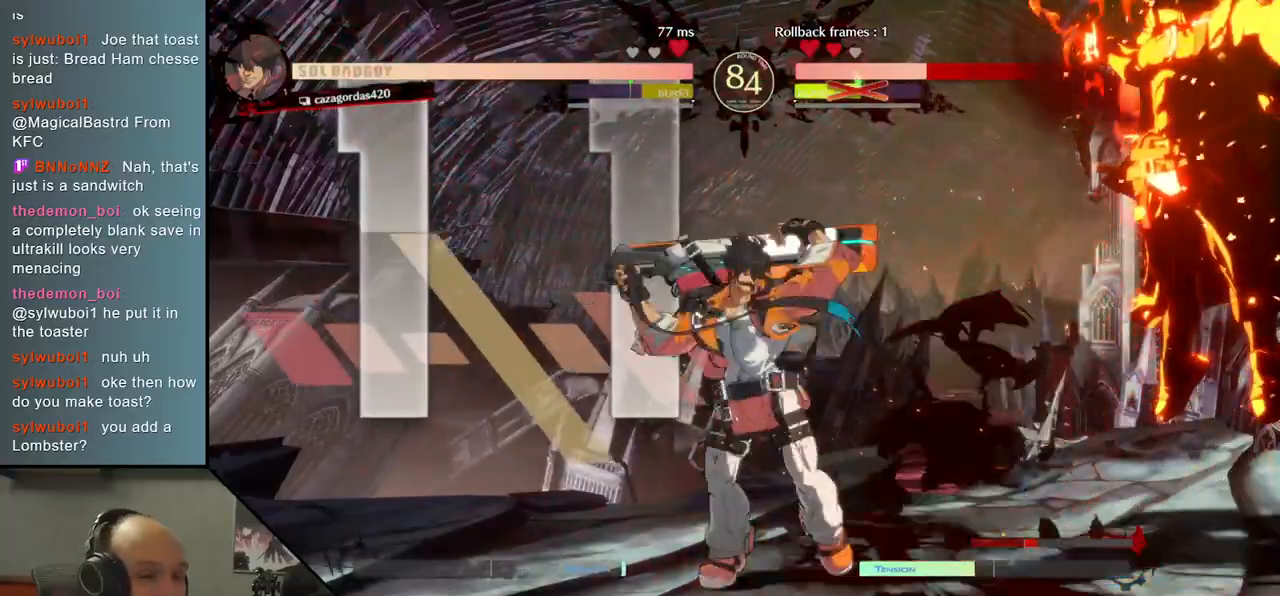
{"buttons": [], "left_stick": "down-right", "events": []}
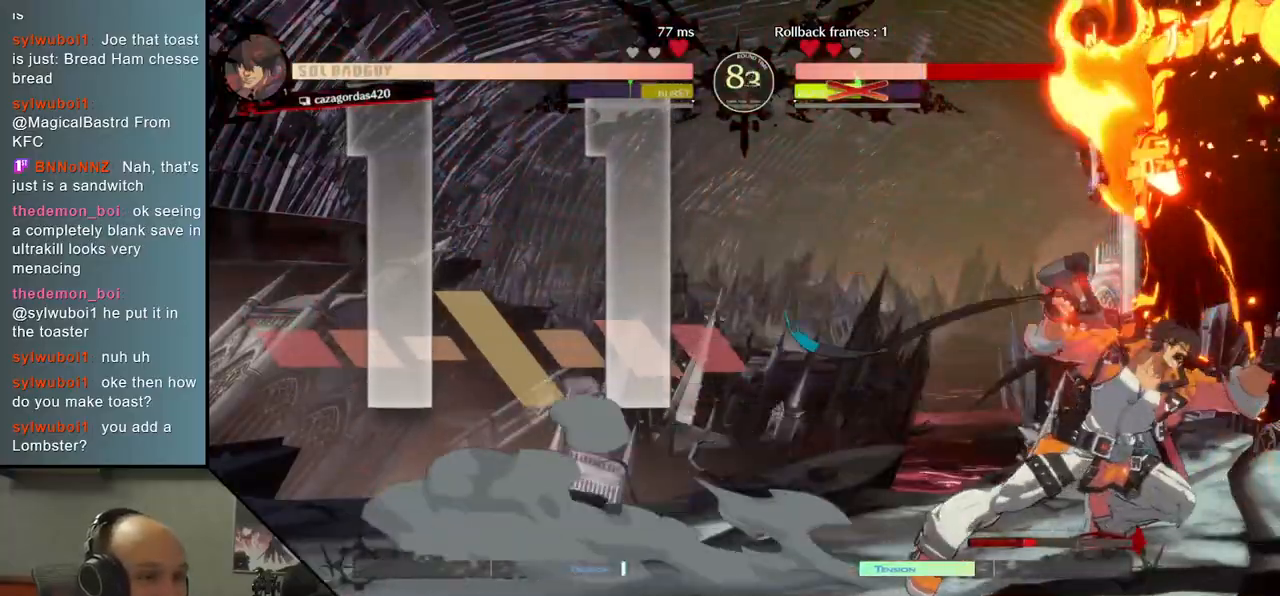
{"buttons": [], "left_stick": "down-right", "events": []}
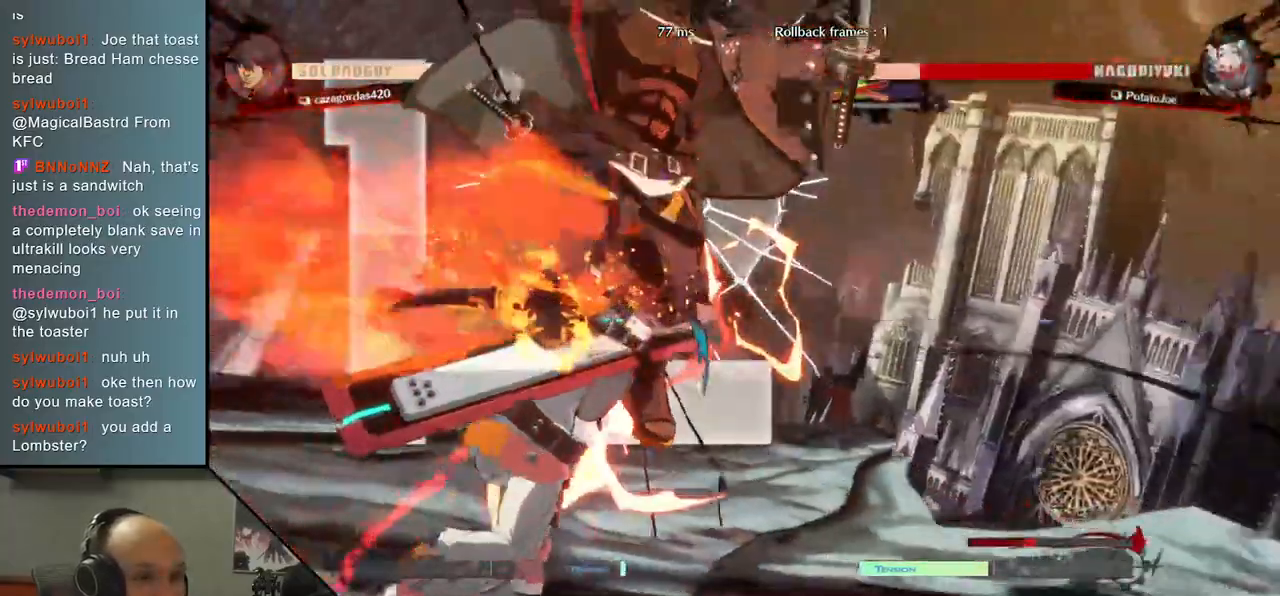
{"buttons": [], "left_stick": "right", "events": [[467, "left_stick", "right"]]}
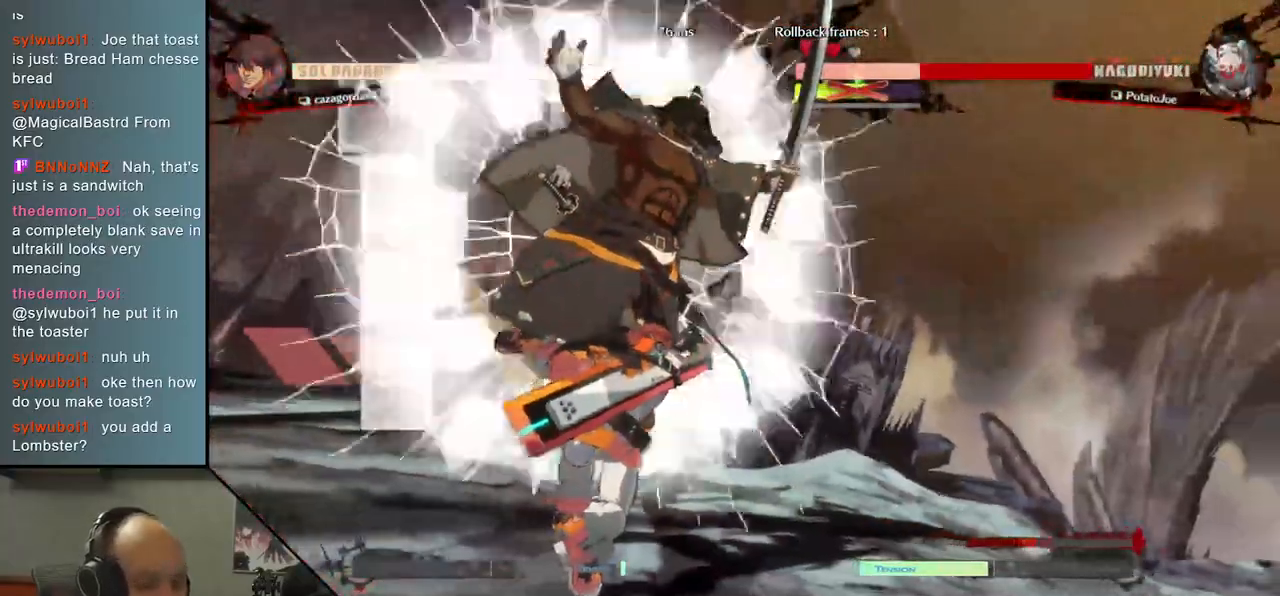
{"buttons": [], "left_stick": "center", "events": [[167, "left_stick", "center"]]}
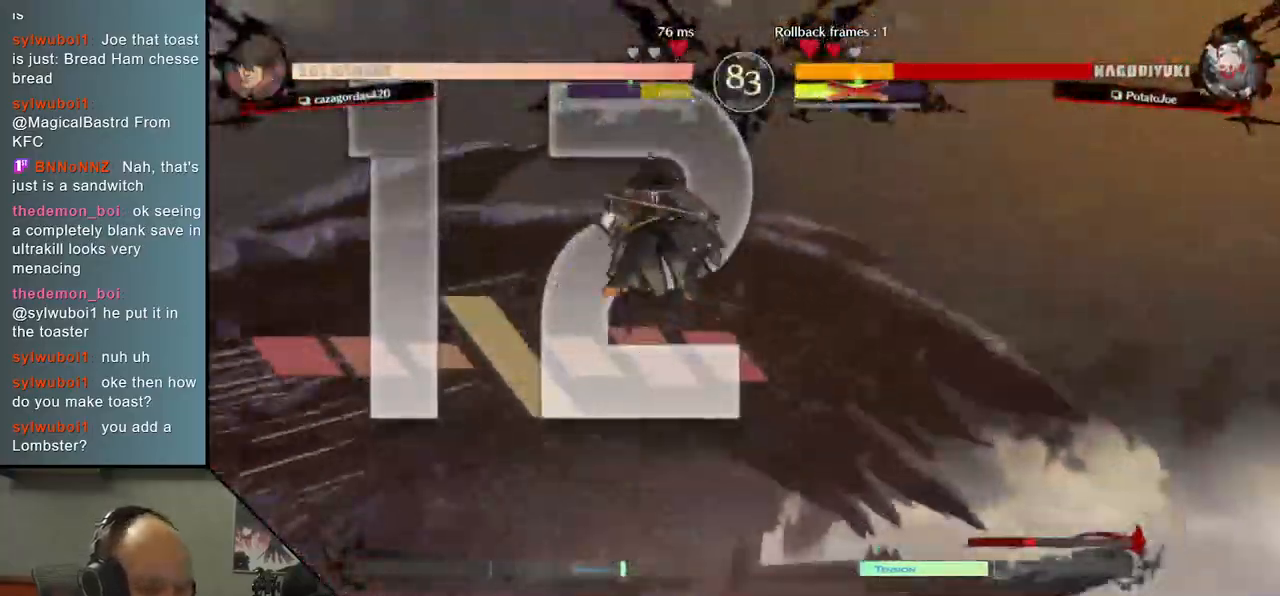
{"buttons": [], "left_stick": "center", "events": []}
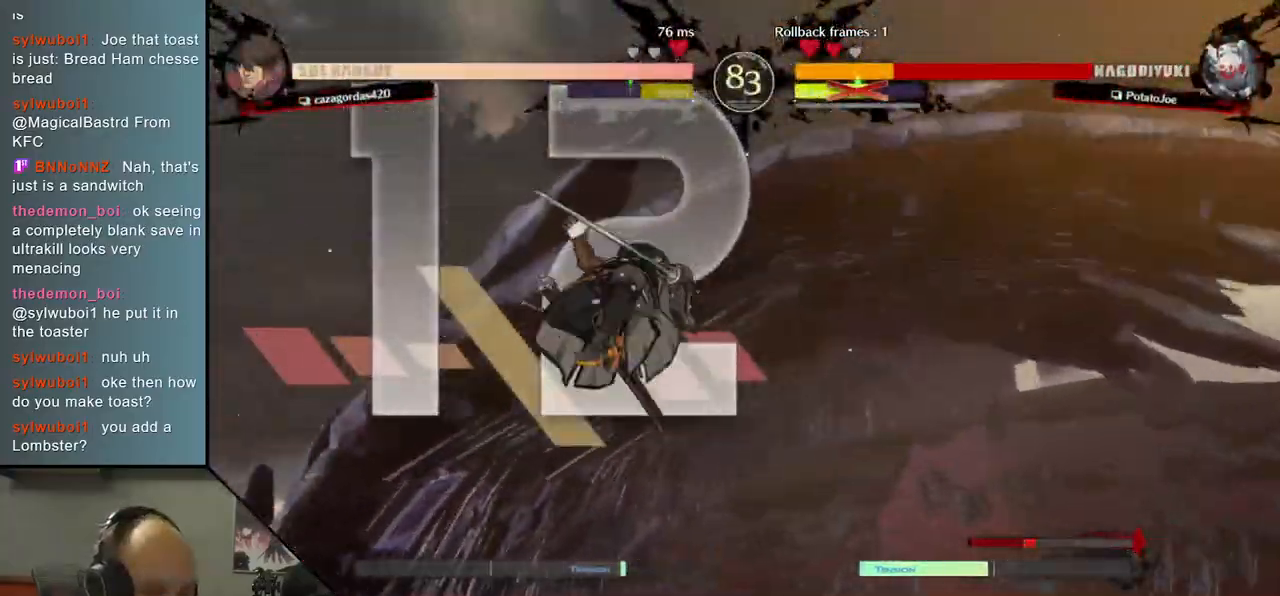
{"buttons": [], "left_stick": "right", "events": [[167, "left_stick", "right"]]}
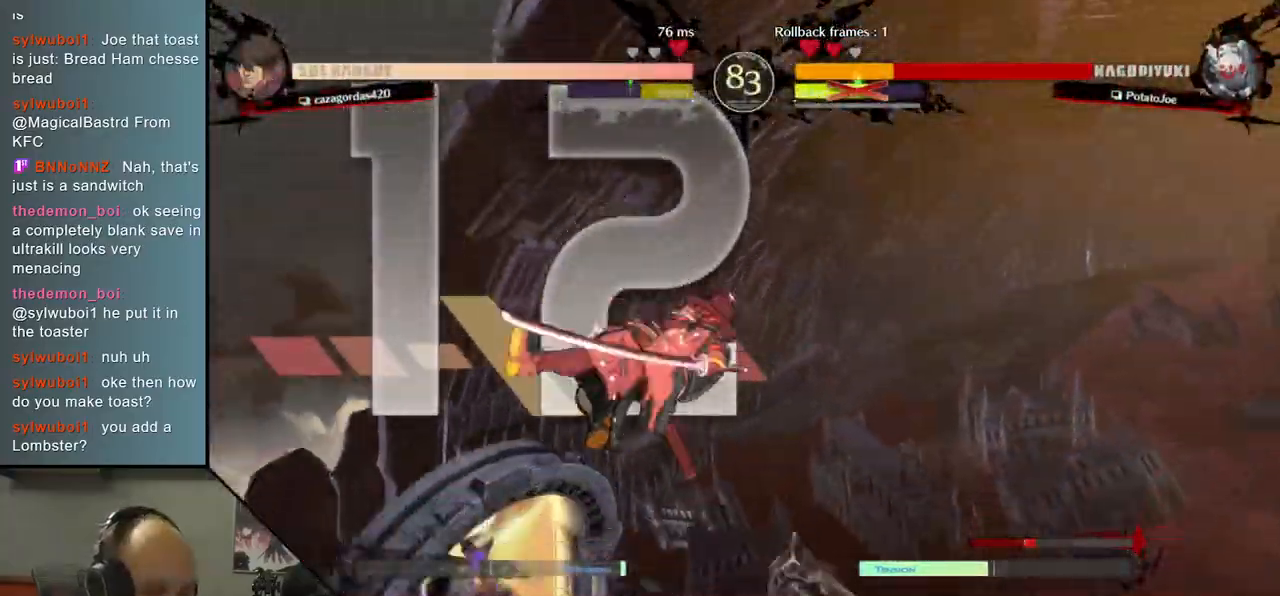
{"buttons": [], "left_stick": "right", "events": []}
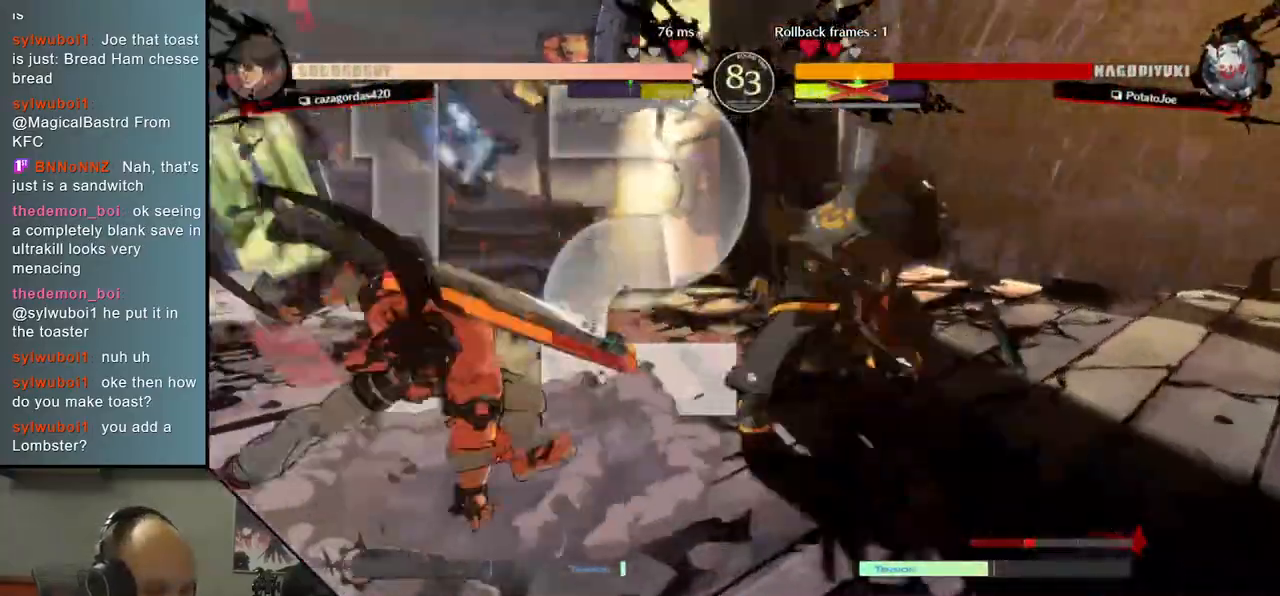
{"buttons": ["R2"], "left_stick": "right", "events": [[267, "R2", "down"], [383, "R2", "up"], [500, "R2", "down"]]}
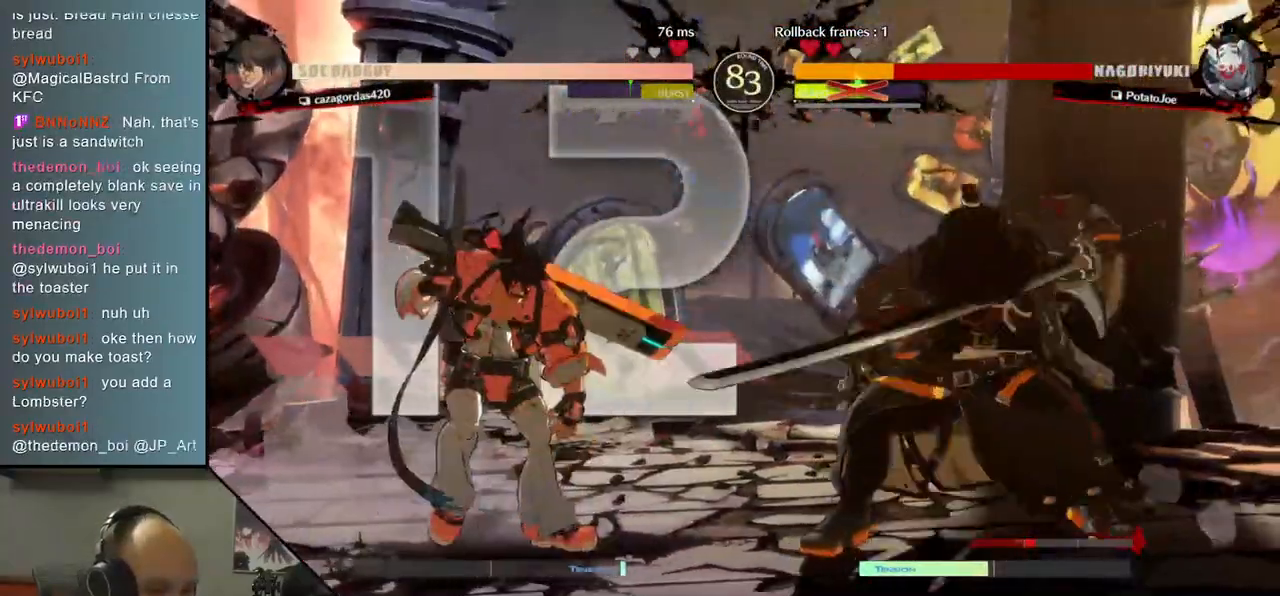
{"buttons": [], "left_stick": "right", "events": [[133, "R2", "up"], [267, "R2", "down"], [367, "R2", "up"]]}
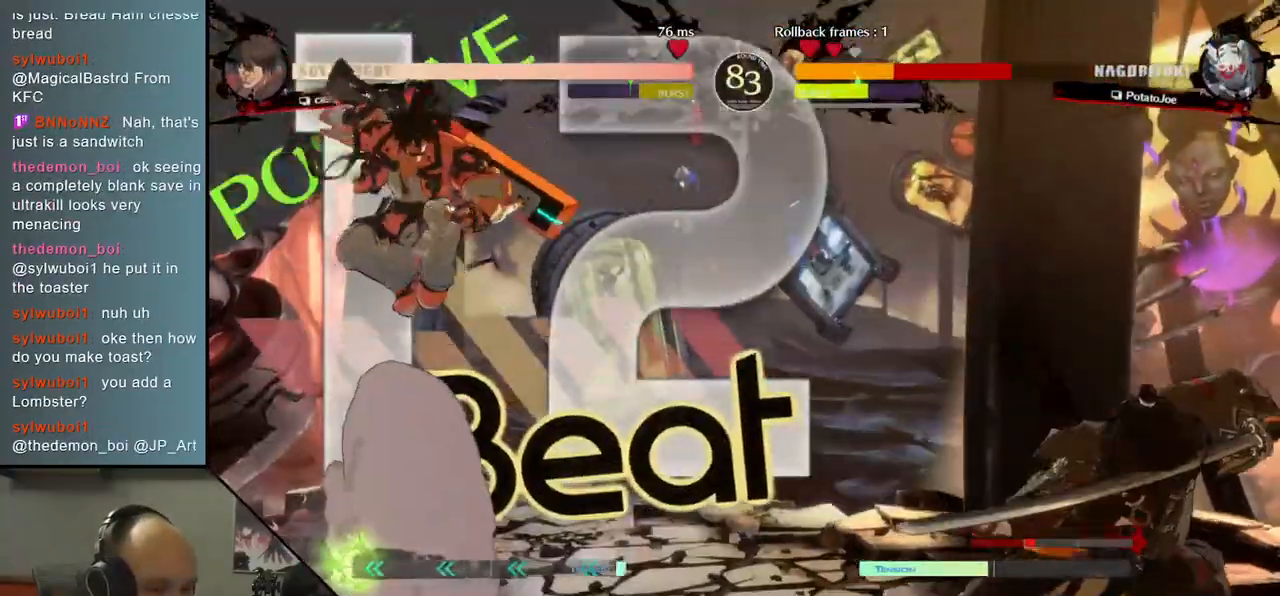
{"buttons": [], "left_stick": "left", "events": [[150, "left_stick", "left"], [300, "R1", "down"], [417, "R1", "up"]]}
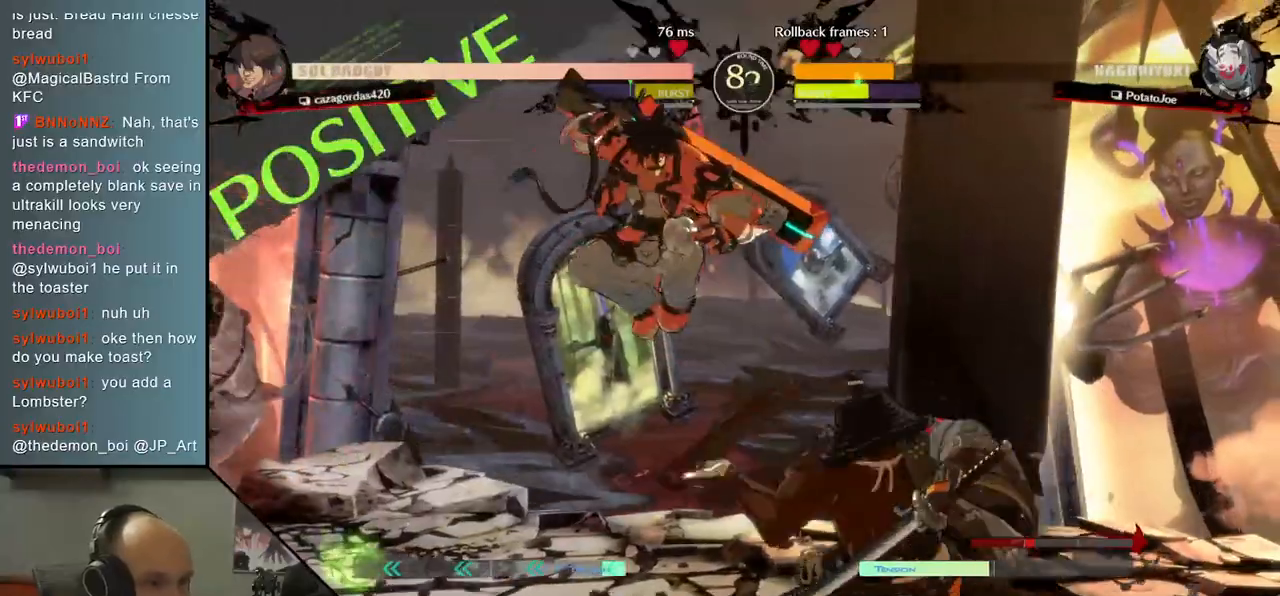
{"buttons": [], "left_stick": "right", "events": [[117, "left_stick", "center"], [417, "left_stick", "right"]]}
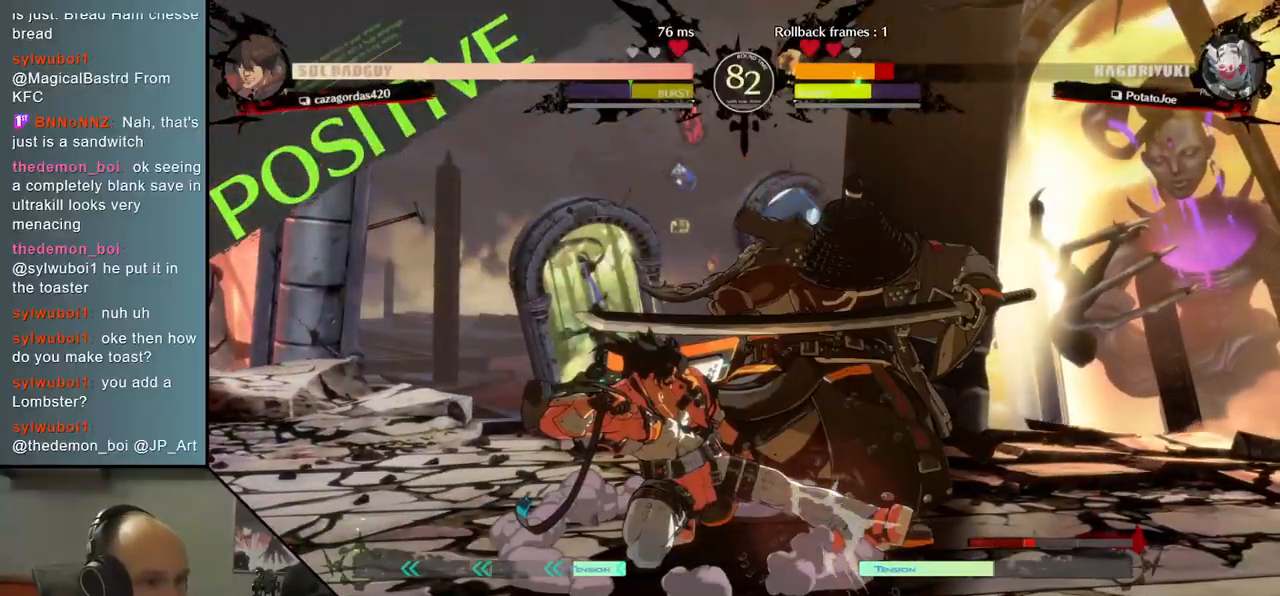
{"buttons": [], "left_stick": "down-right", "events": [[83, "left_stick", "down-right"]]}
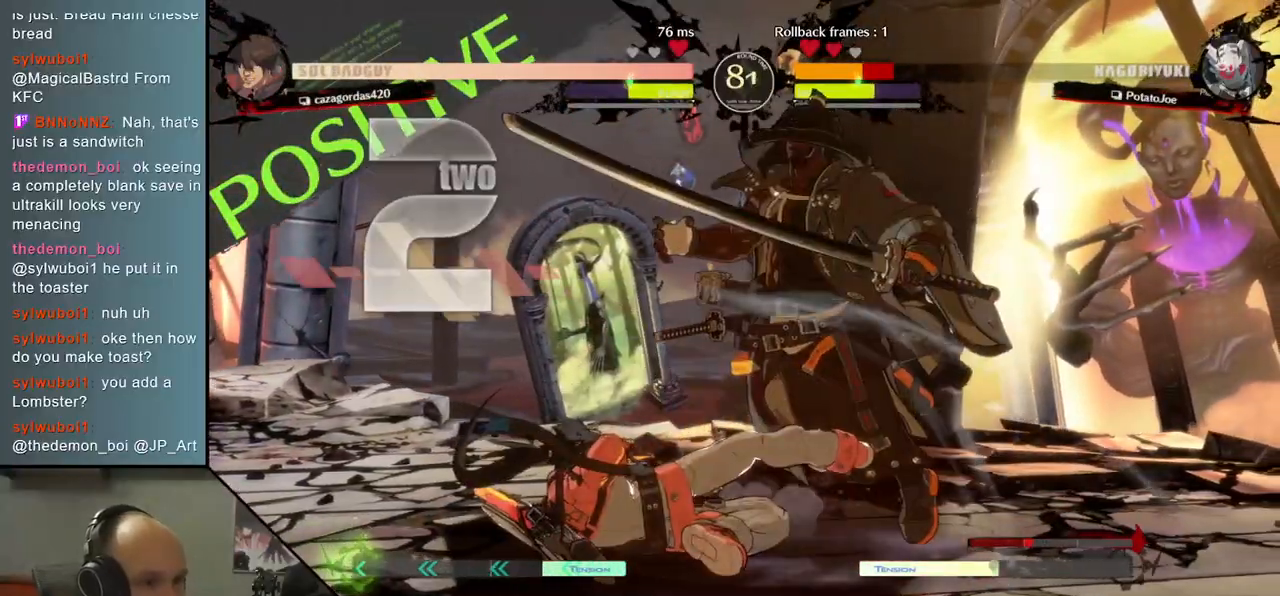
{"buttons": [], "left_stick": "down-right", "events": []}